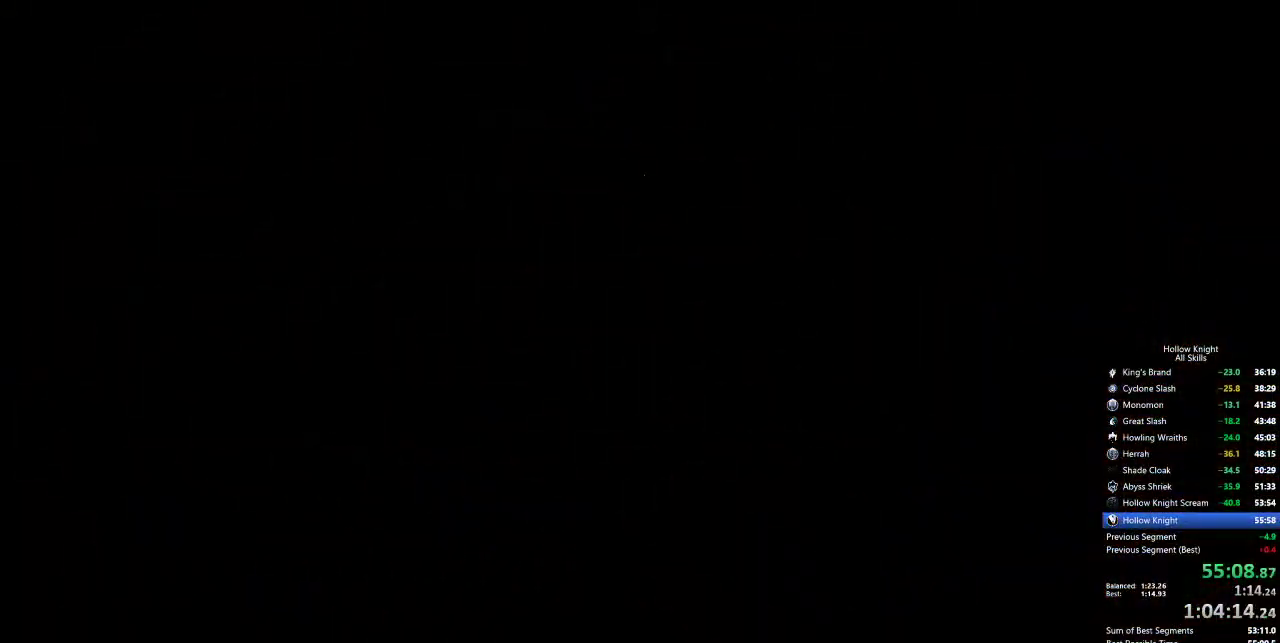
Gameplay with keyboard; each line is a JSON object with the keys held at the frame after it. "events" lists presses ("down") and releases ("up") of "cdash", "dash", "dnail", "down", "heal", "inv", "jump", "left", "nail", "right", "spell" and "up" between this image and that frame as [ms after this image, input, new state], when the widget could be followed in between. No other keys are recorded. Mouse input is not recorded. Key names are as the overlay labels them; some are game actions (e.g. jump) rather than physical keys.
{"keys": ["heal"], "events": []}
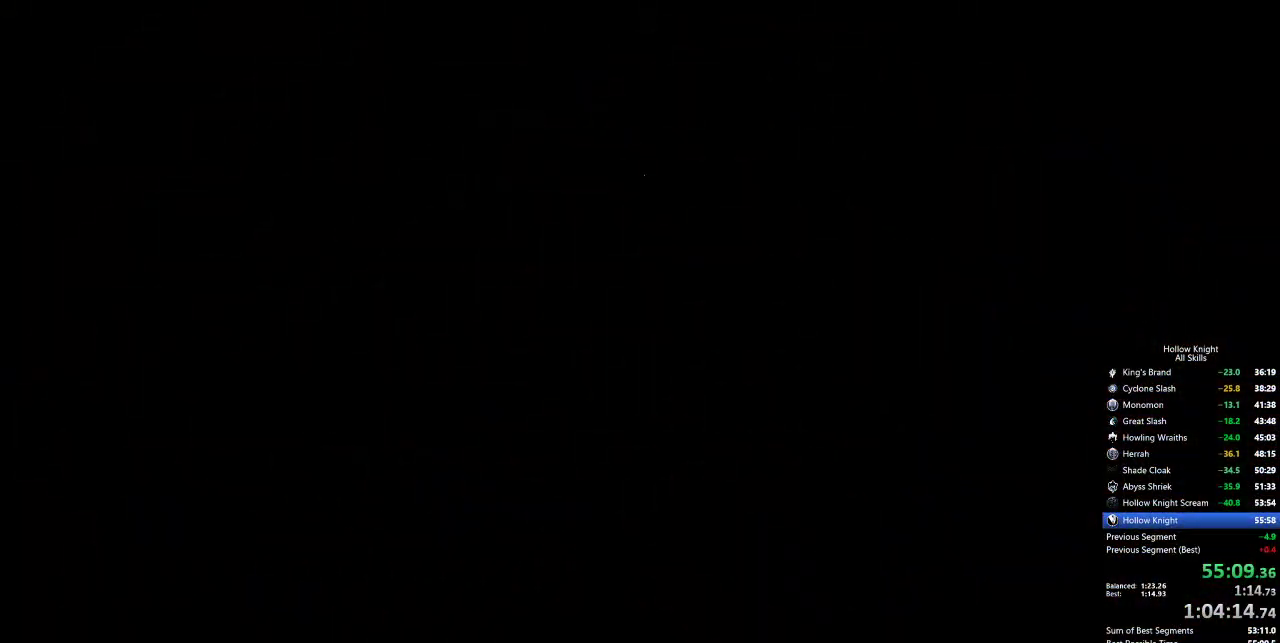
{"keys": ["heal"], "events": []}
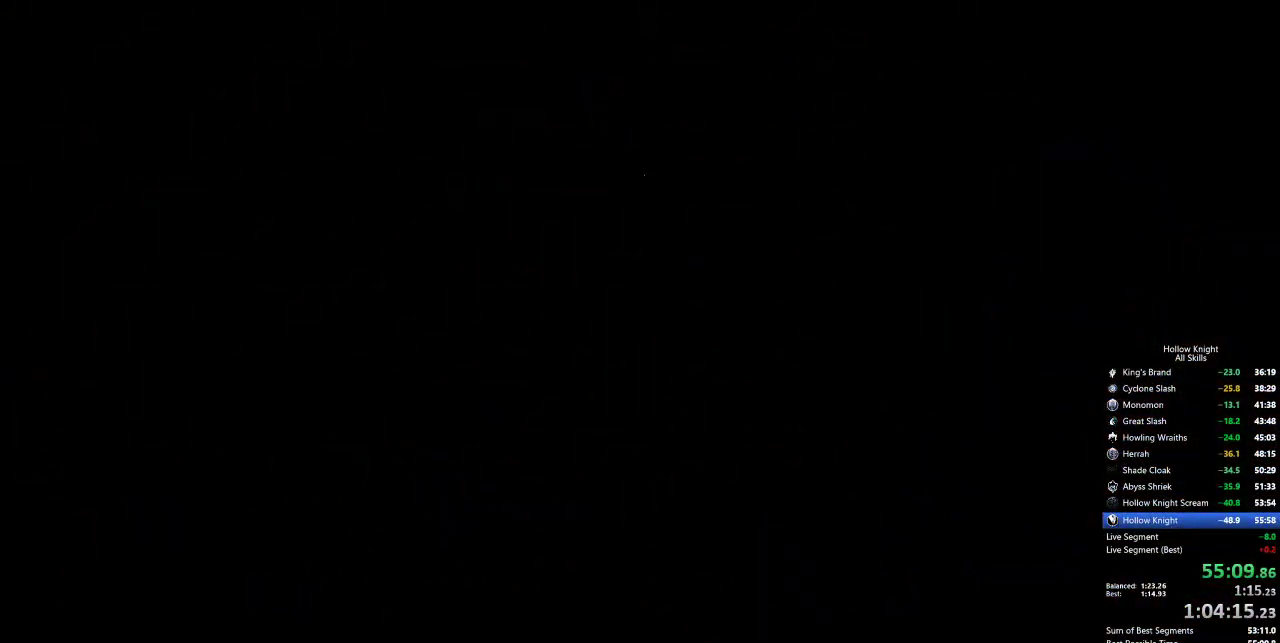
{"keys": ["heal"], "events": []}
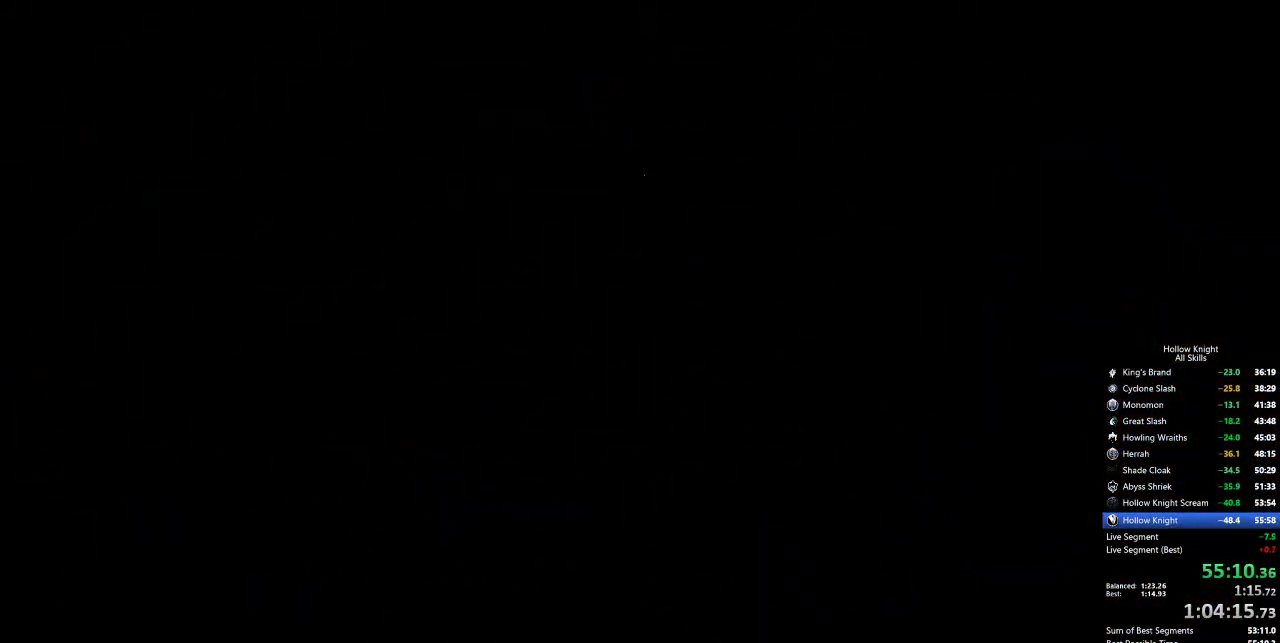
{"keys": ["heal"], "events": []}
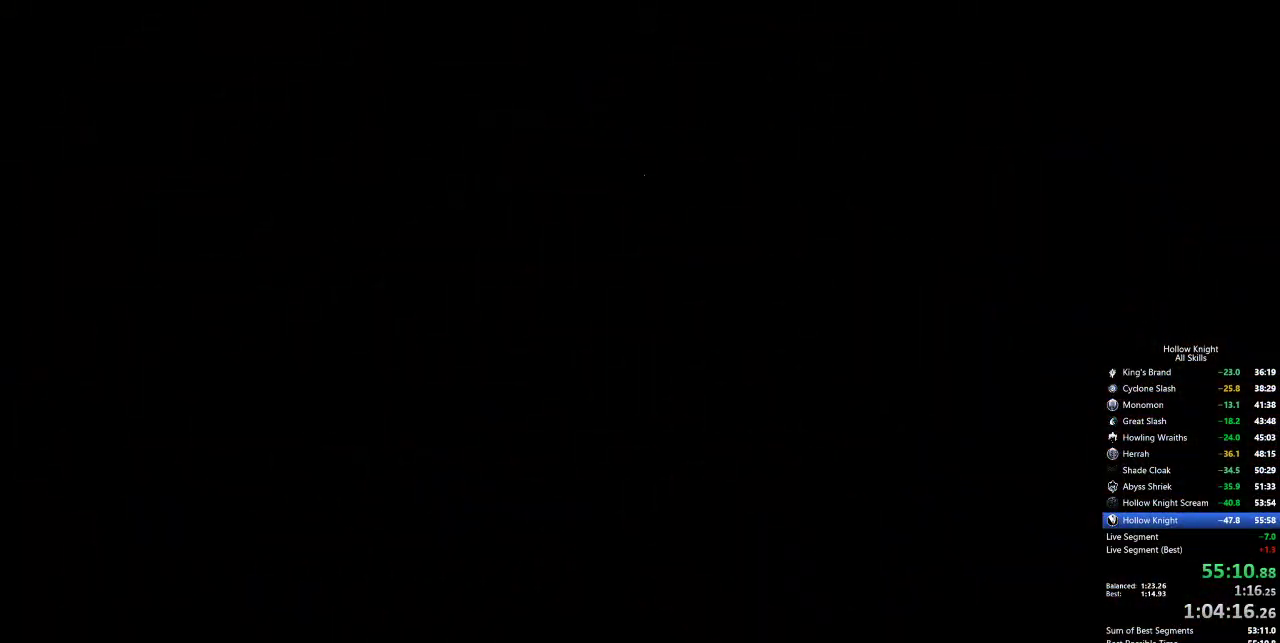
{"keys": ["heal"], "events": []}
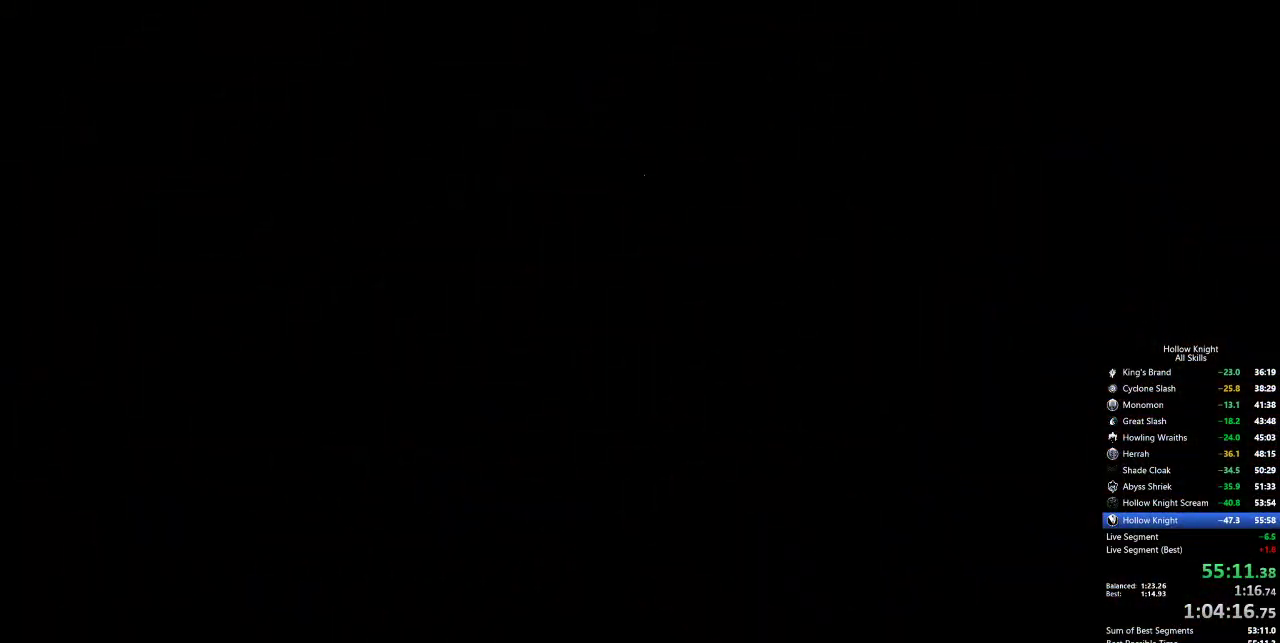
{"keys": ["heal"], "events": []}
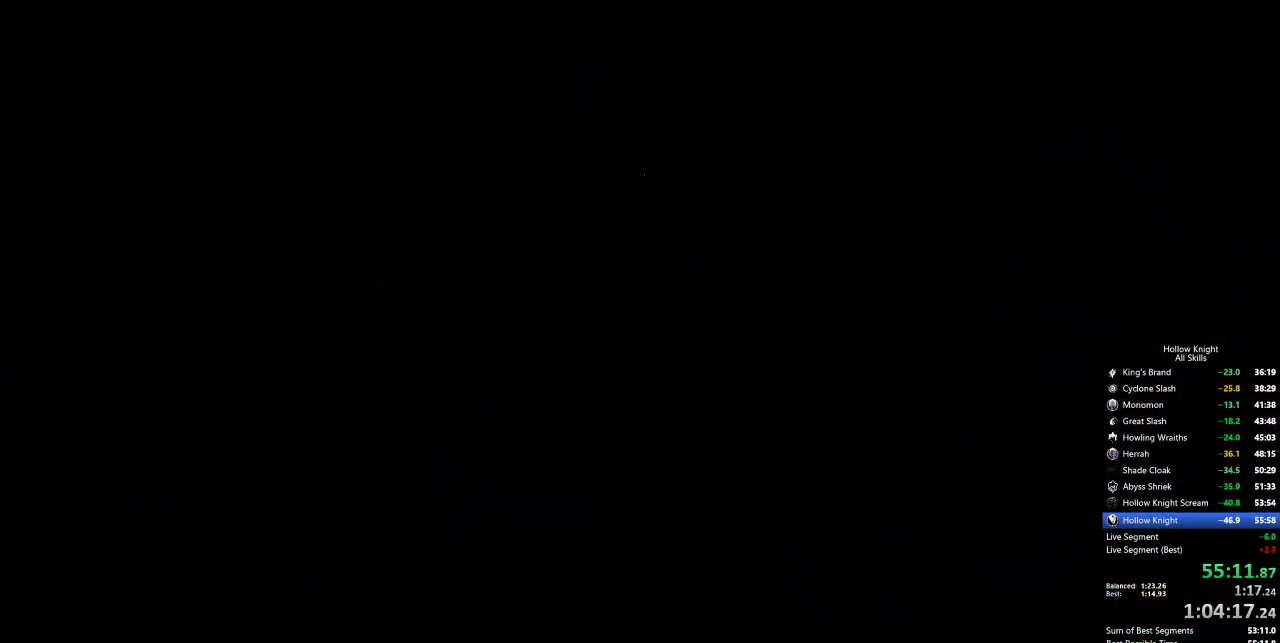
{"keys": ["heal"], "events": []}
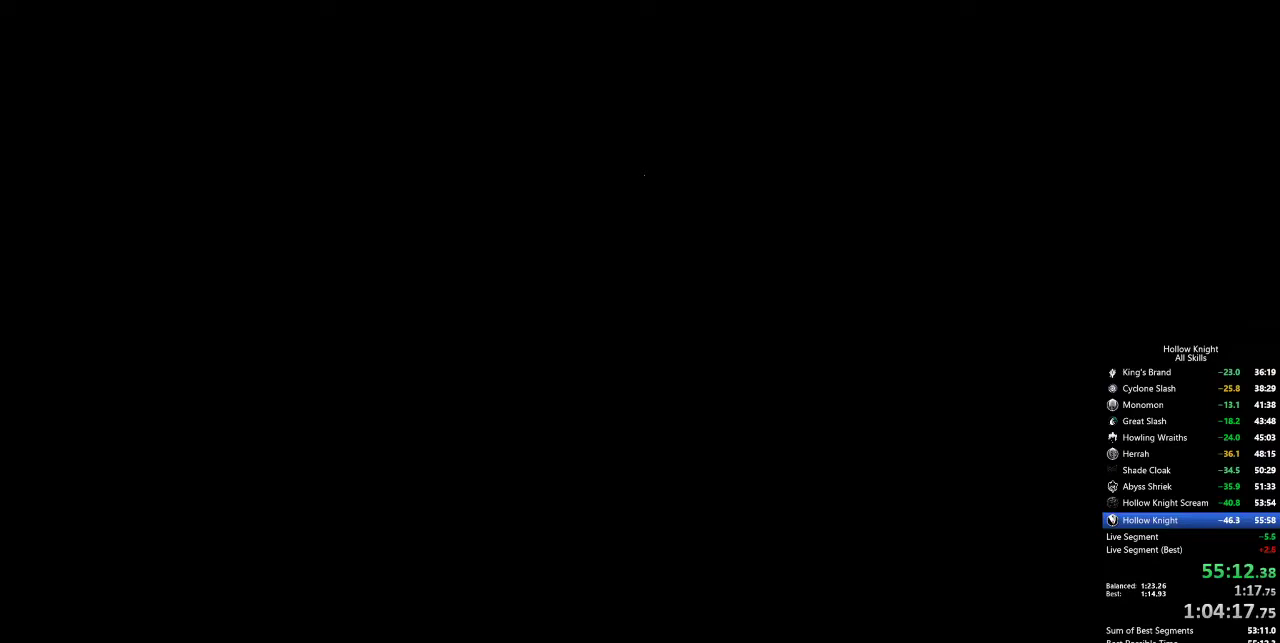
{"keys": ["heal"], "events": []}
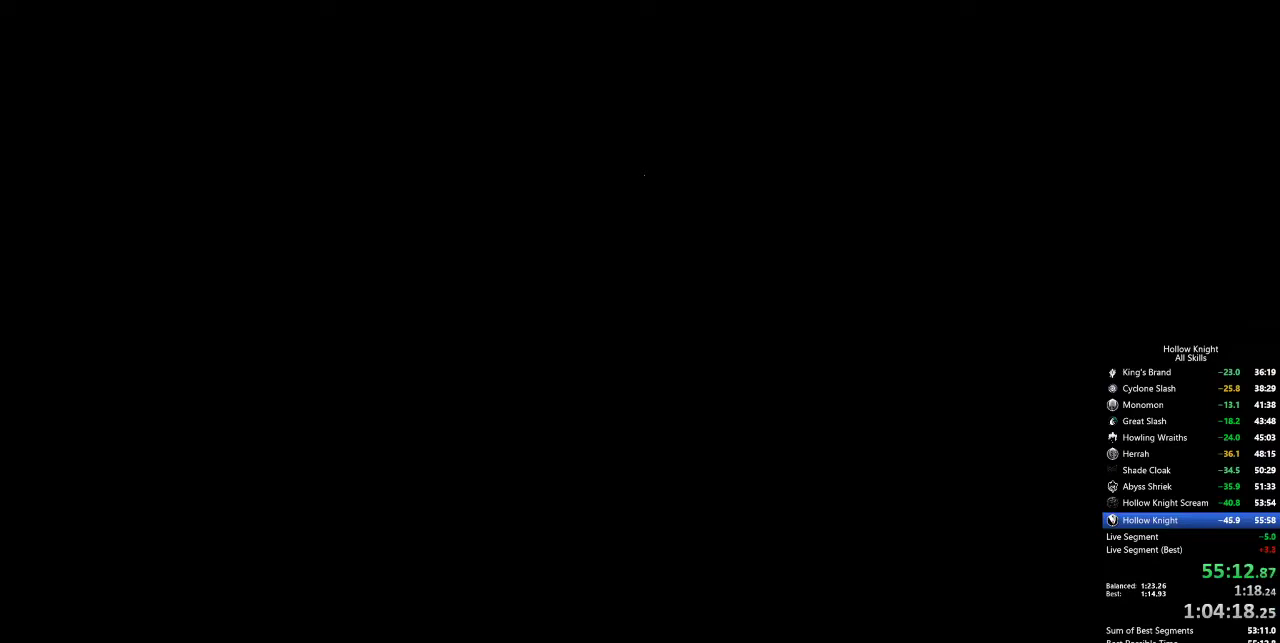
{"keys": ["heal"], "events": []}
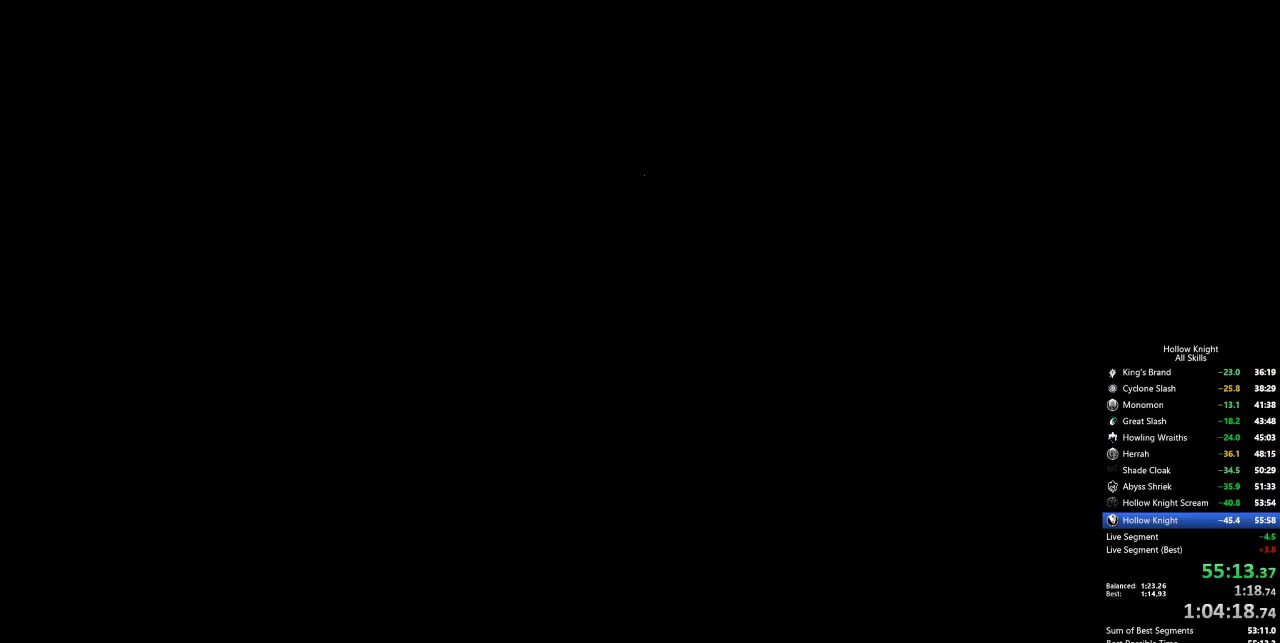
{"keys": ["heal"], "events": []}
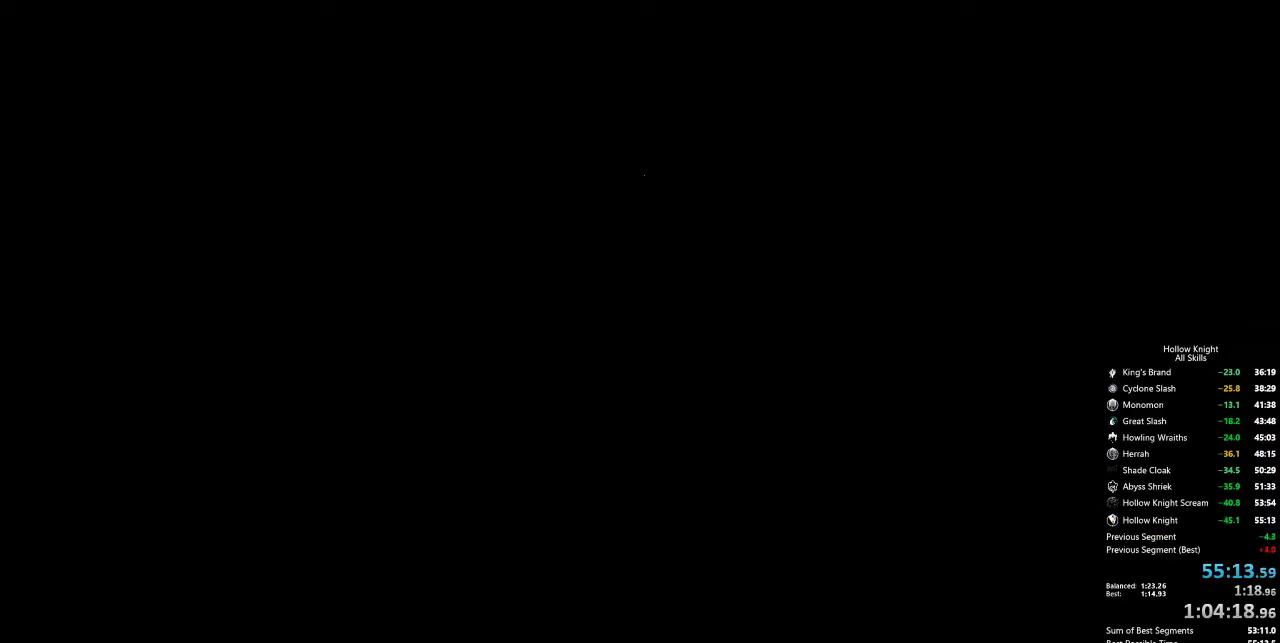
{"keys": [], "events": [[200, "heal", "up"]]}